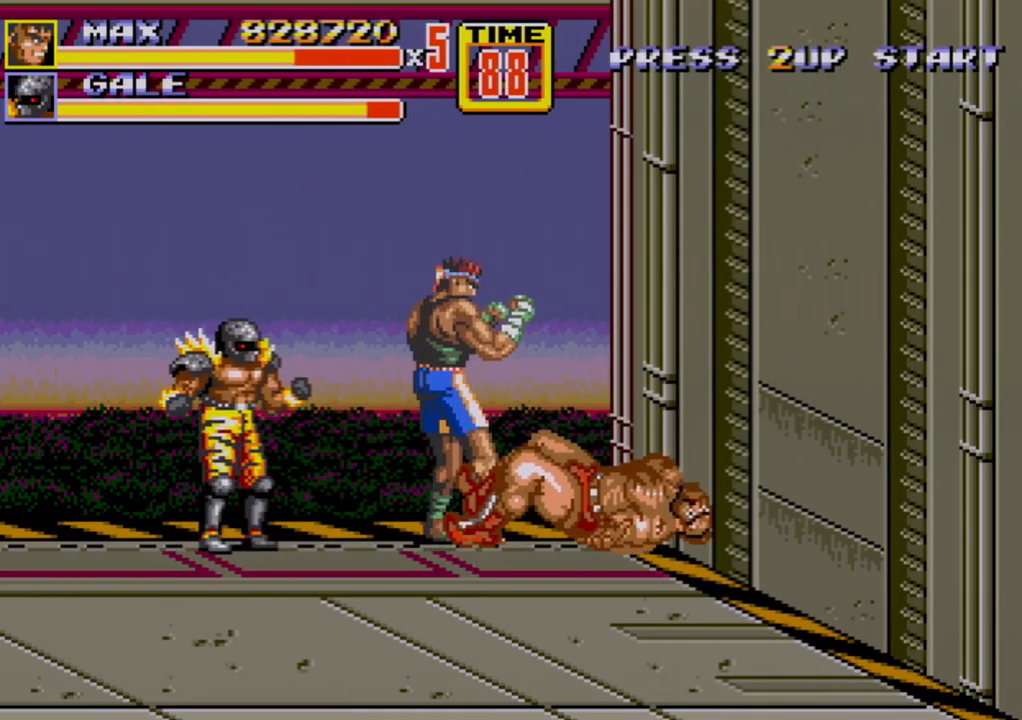
Gameplay with a controller (Xbox layout); each line is a JSON object with the inputs held at the frame after it. "events" lists button and stick changes between this image and that frame as [ms after this image, input, new state], when the widget could be followed in between. Not read: L1 L2 L3 R1 R2 R3.
{"buttons": [], "events": []}
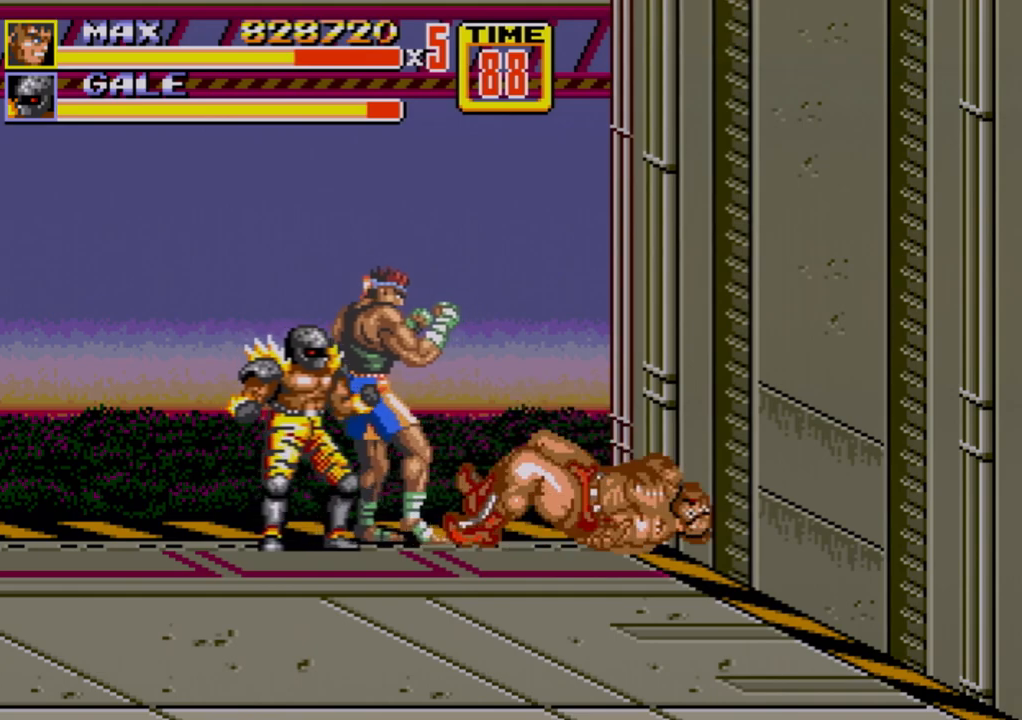
{"buttons": ["DPAD_LEFT"], "events": [[350, "DPAD_LEFT", "down"], [433, "DPAD_LEFT", "up"], [467, "DPAD_LEFT", "down"]]}
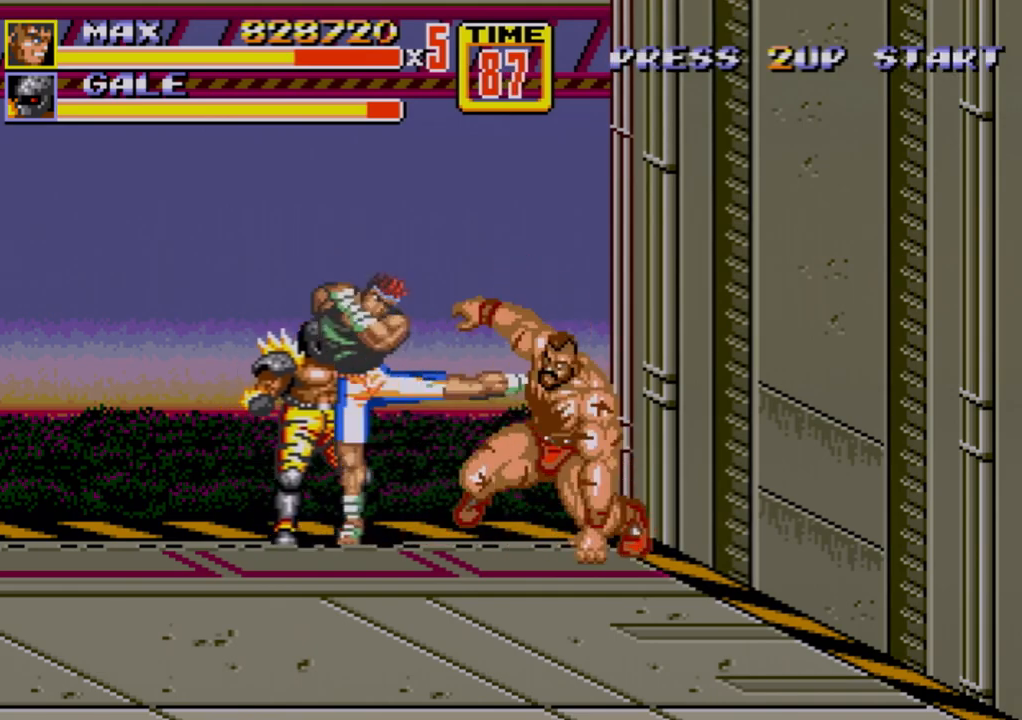
{"buttons": [], "events": [[33, "B", "down"], [83, "B", "up"], [133, "B", "down"], [167, "B", "up"], [233, "DPAD_LEFT", "up"]]}
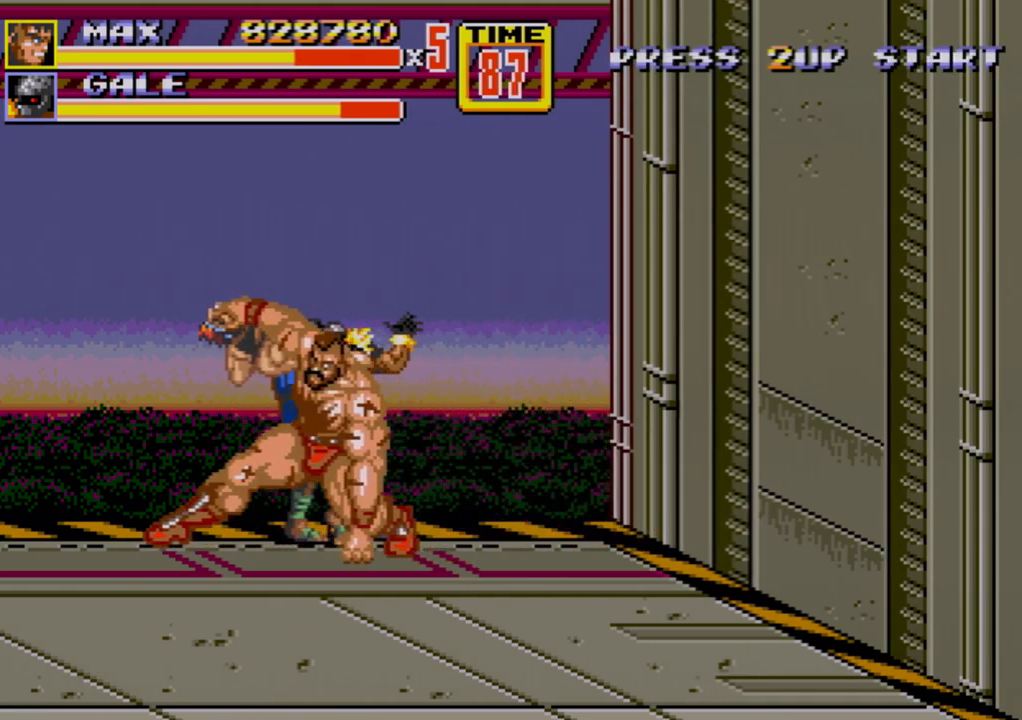
{"buttons": [], "events": [[50, "DPAD_RIGHT", "down"], [100, "DPAD_UP", "down"], [383, "C", "down"], [383, "DPAD_RIGHT", "up"], [383, "DPAD_UP", "up"], [450, "C", "up"]]}
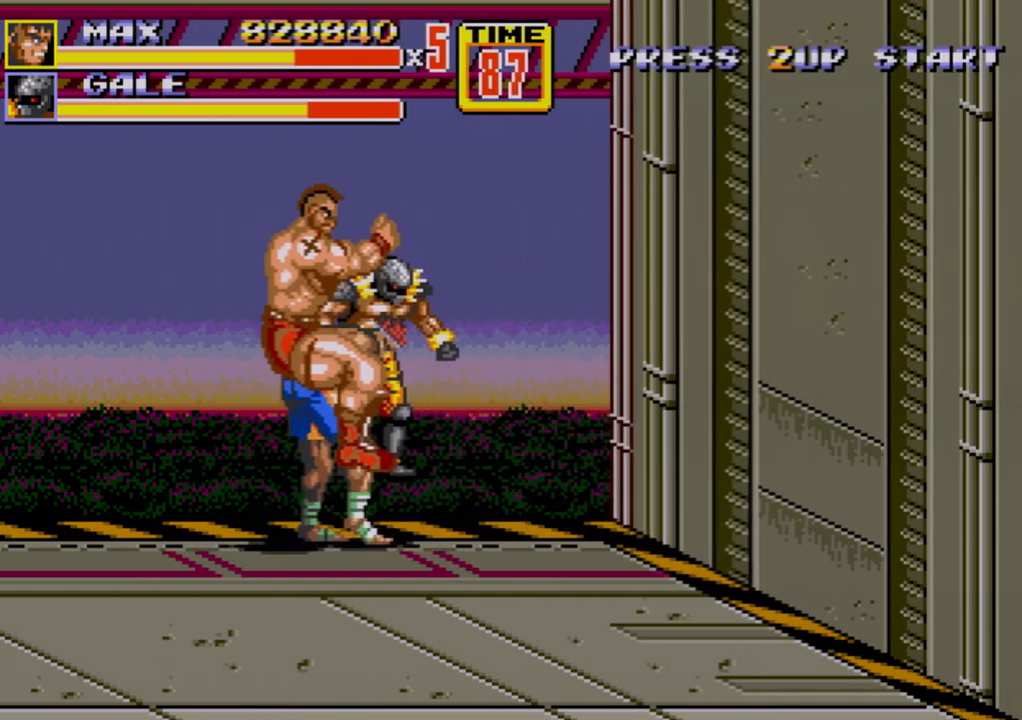
{"buttons": ["B"], "events": [[17, "B", "down"], [67, "B", "up"], [117, "B", "down"], [150, "B", "up"], [233, "B", "down"], [300, "B", "up"], [383, "B", "down"], [433, "B", "up"], [467, "B", "down"]]}
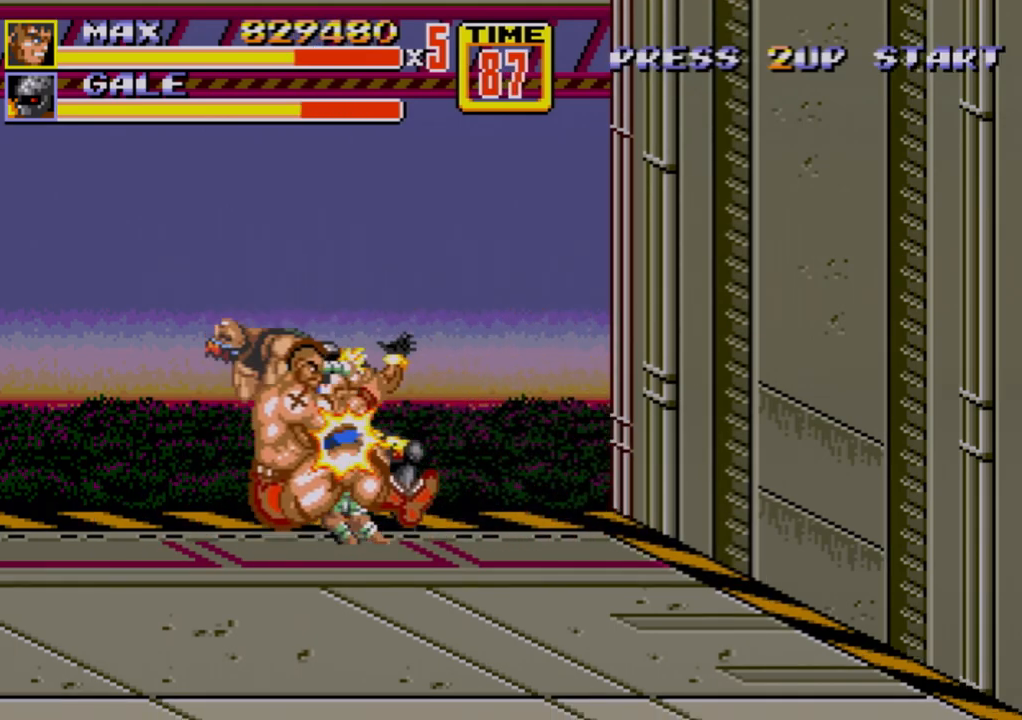
{"buttons": ["DPAD_LEFT"], "events": [[67, "B", "up"], [217, "DPAD_LEFT", "down"], [367, "C", "down"], [483, "C", "up"]]}
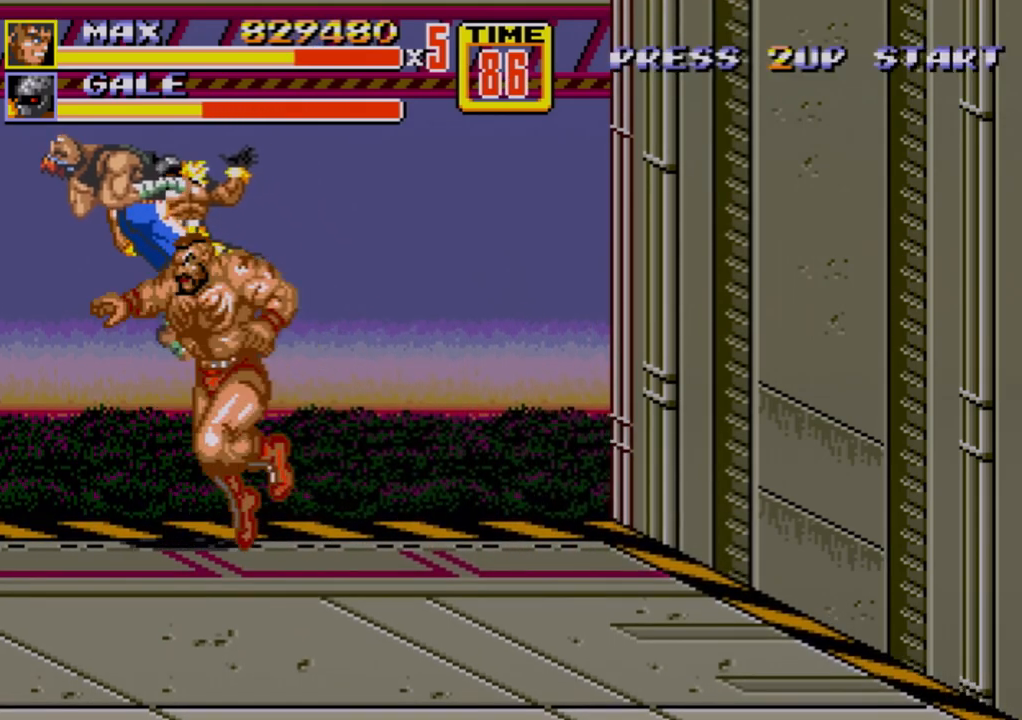
{"buttons": [], "events": [[100, "DPAD_DOWN", "down"], [233, "B", "down"], [300, "B", "up"], [400, "DPAD_DOWN", "up"], [417, "DPAD_LEFT", "up"]]}
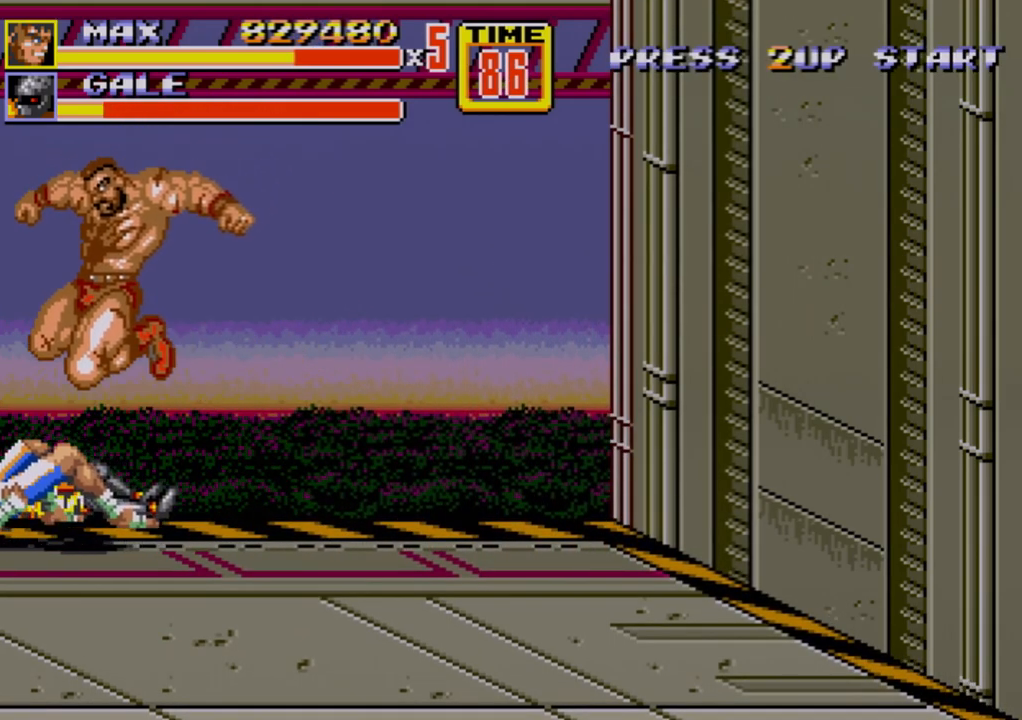
{"buttons": ["DPAD_LEFT"], "events": [[117, "DPAD_LEFT", "down"], [117, "DPAD_UP", "down"], [450, "DPAD_UP", "up"]]}
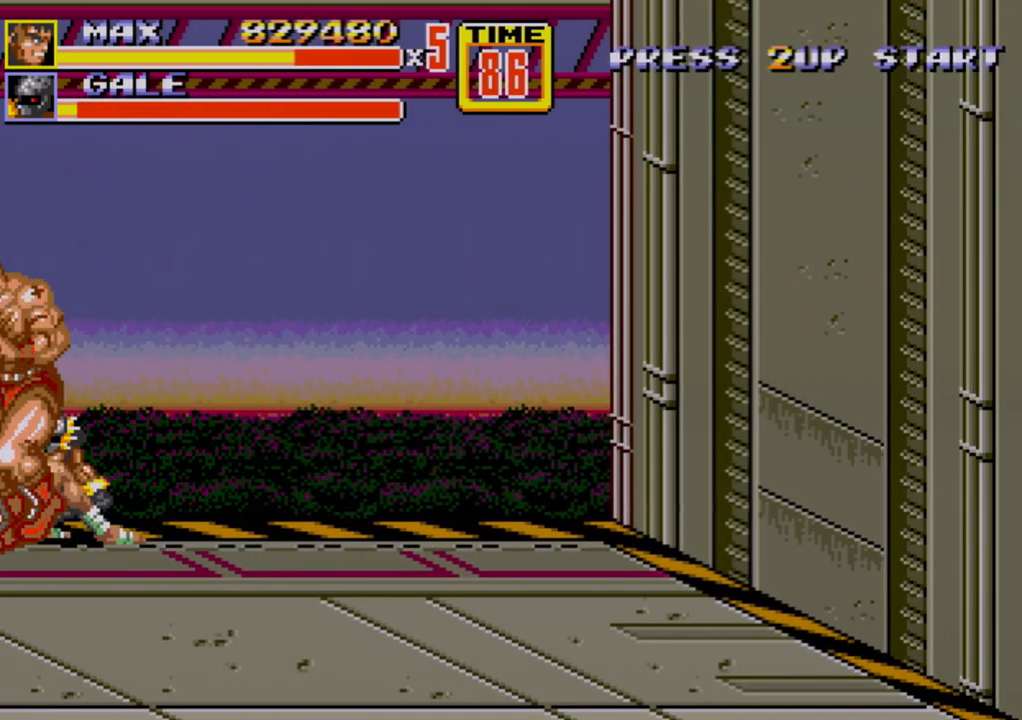
{"buttons": ["DPAD_LEFT"], "events": [[300, "C", "down"], [367, "C", "up"], [400, "B", "down"], [483, "B", "up"]]}
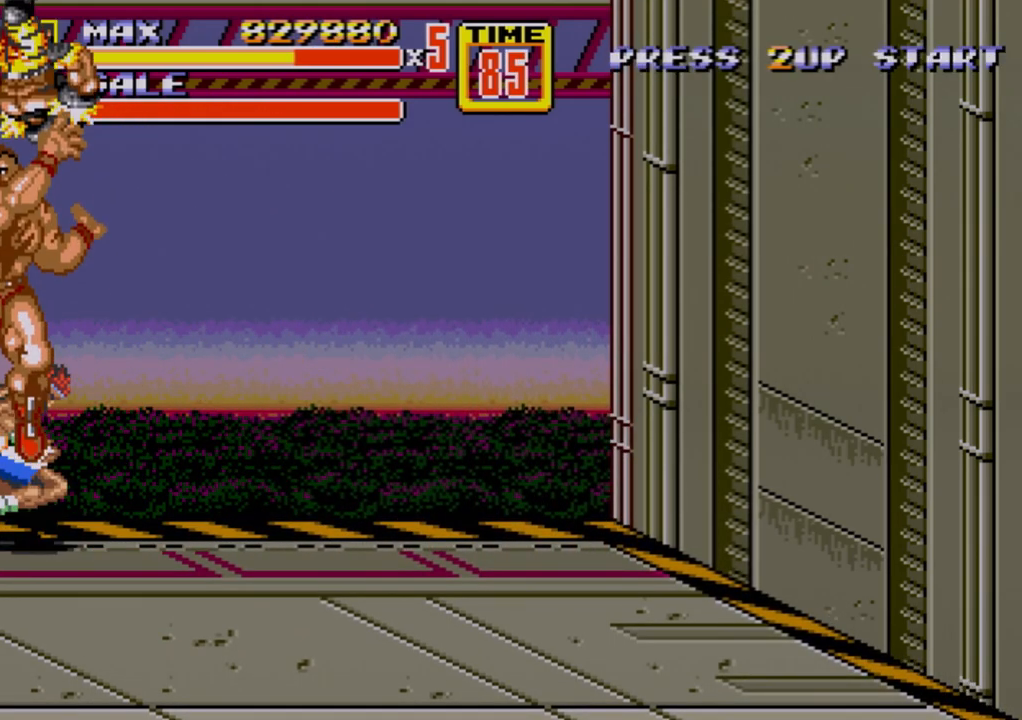
{"buttons": ["DPAD_RIGHT"], "events": [[17, "B", "down"], [50, "B", "up"], [283, "DPAD_LEFT", "up"], [417, "DPAD_RIGHT", "down"]]}
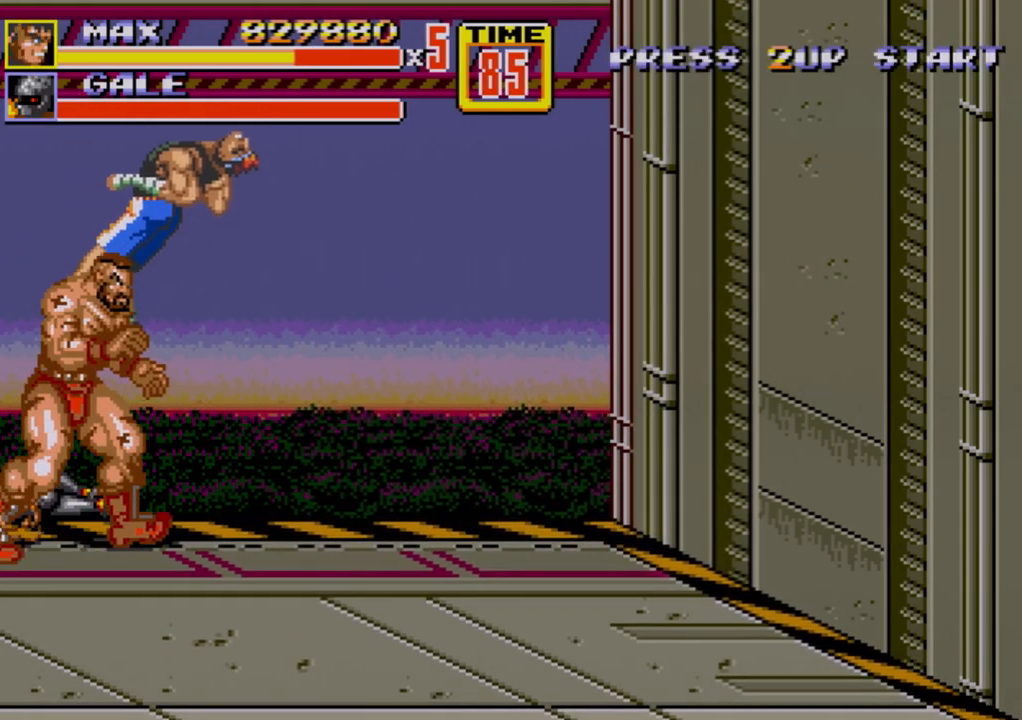
{"buttons": ["DPAD_DOWN", "DPAD_RIGHT"], "events": [[83, "C", "down"], [200, "C", "up"], [317, "DPAD_DOWN", "down"], [383, "B", "down"], [483, "B", "up"]]}
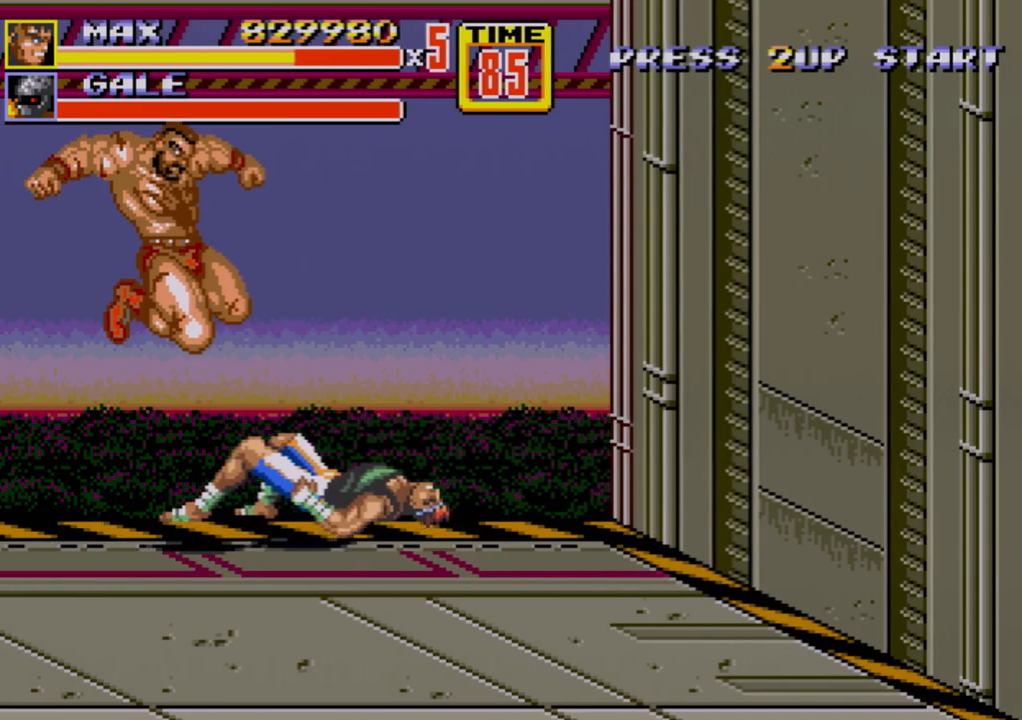
{"buttons": ["DPAD_RIGHT"], "events": [[67, "DPAD_DOWN", "up"], [333, "DPAD_DOWN", "down"], [500, "DPAD_DOWN", "up"]]}
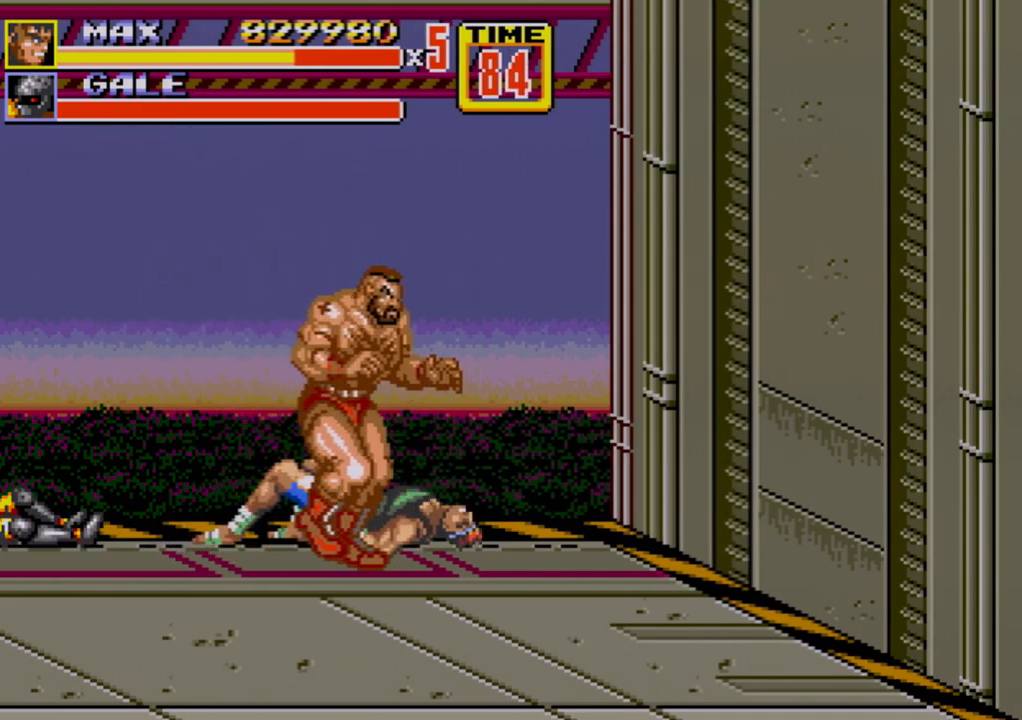
{"buttons": ["DPAD_UP", "DPAD_LEFT"], "events": [[167, "DPAD_UP", "down"], [383, "DPAD_RIGHT", "up"], [417, "DPAD_LEFT", "down"]]}
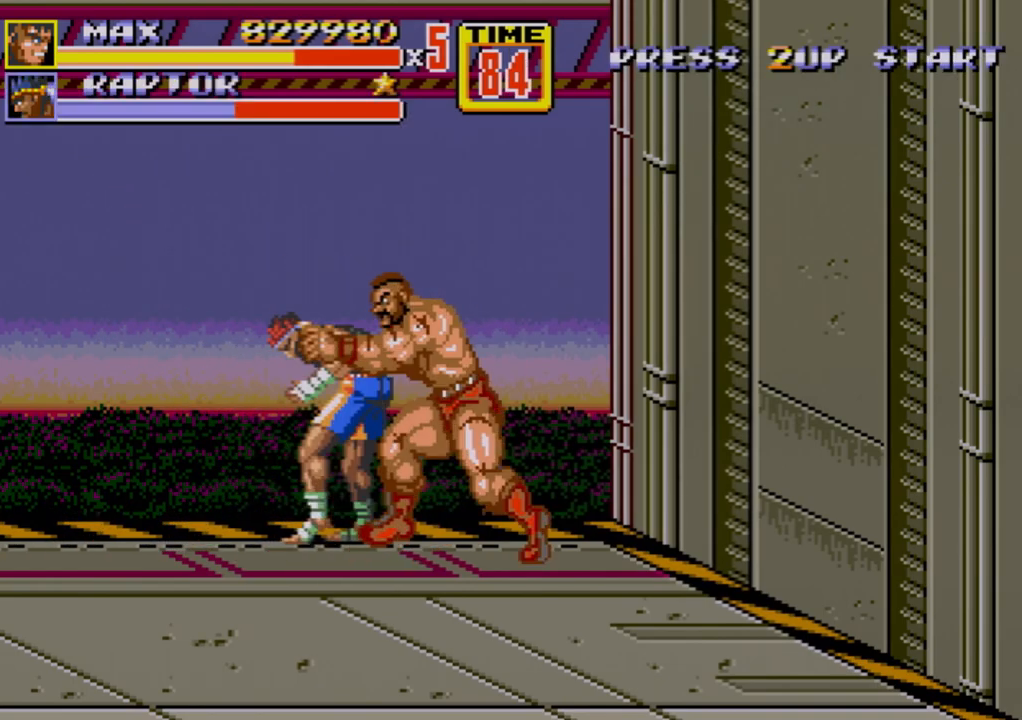
{"buttons": [], "events": [[183, "DPAD_UP", "up"], [200, "C", "down"], [200, "DPAD_LEFT", "up"], [200, "DPAD_RIGHT", "down"], [283, "DPAD_RIGHT", "up"], [317, "C", "up"], [467, "B", "down"], [500, "B", "up"]]}
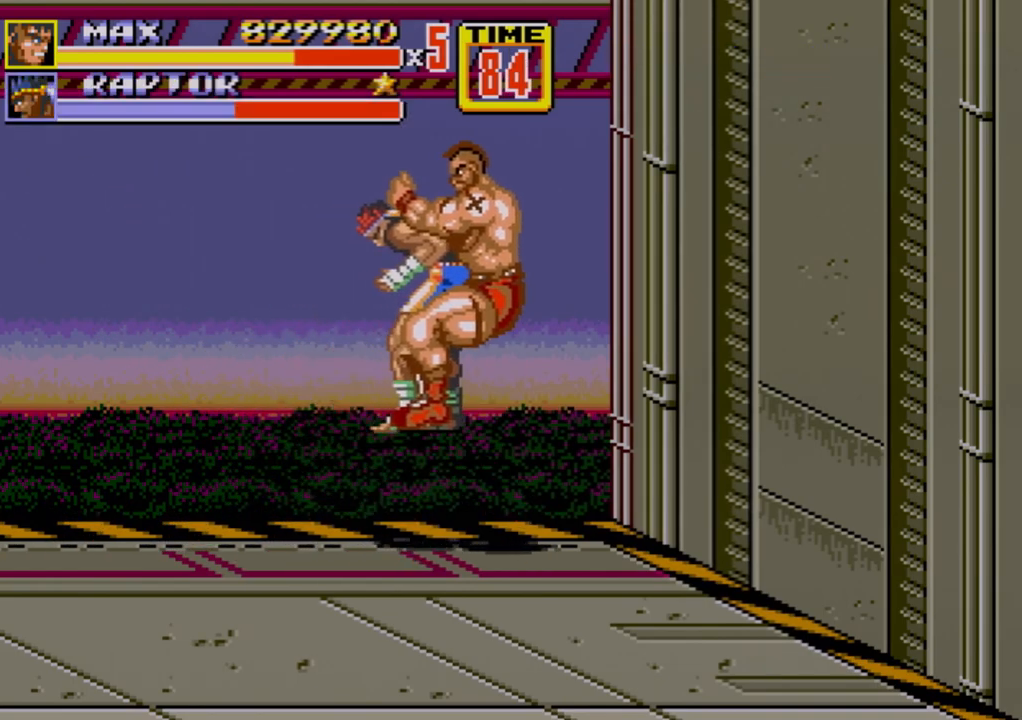
{"buttons": [], "events": [[167, "B", "down"], [250, "B", "up"]]}
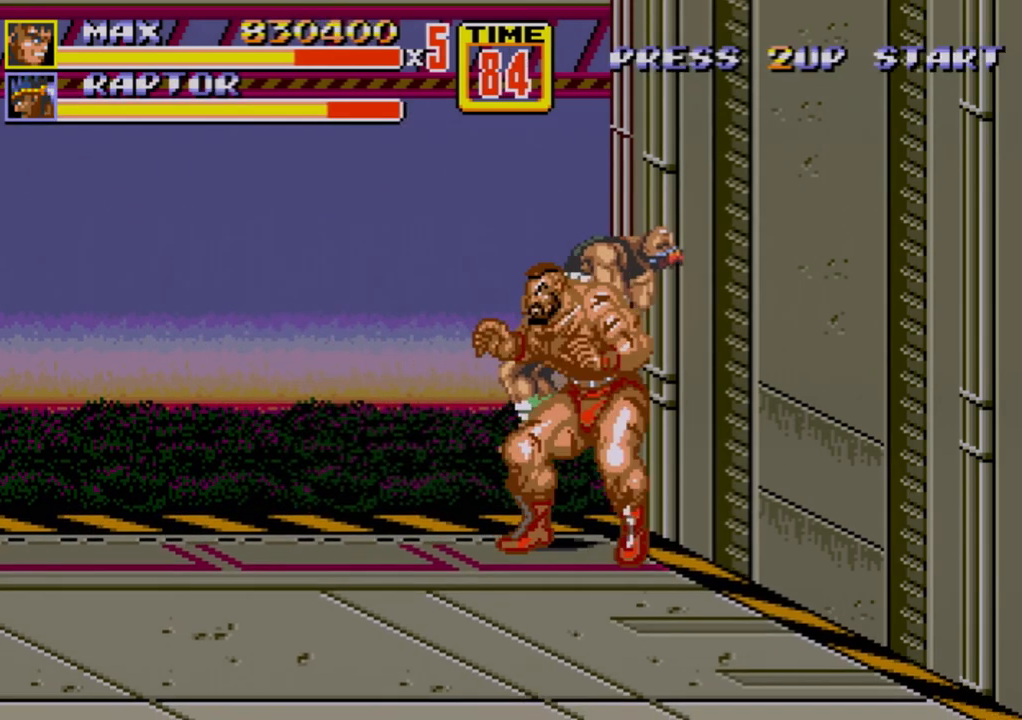
{"buttons": ["DPAD_RIGHT"], "events": [[67, "DPAD_RIGHT", "down"]]}
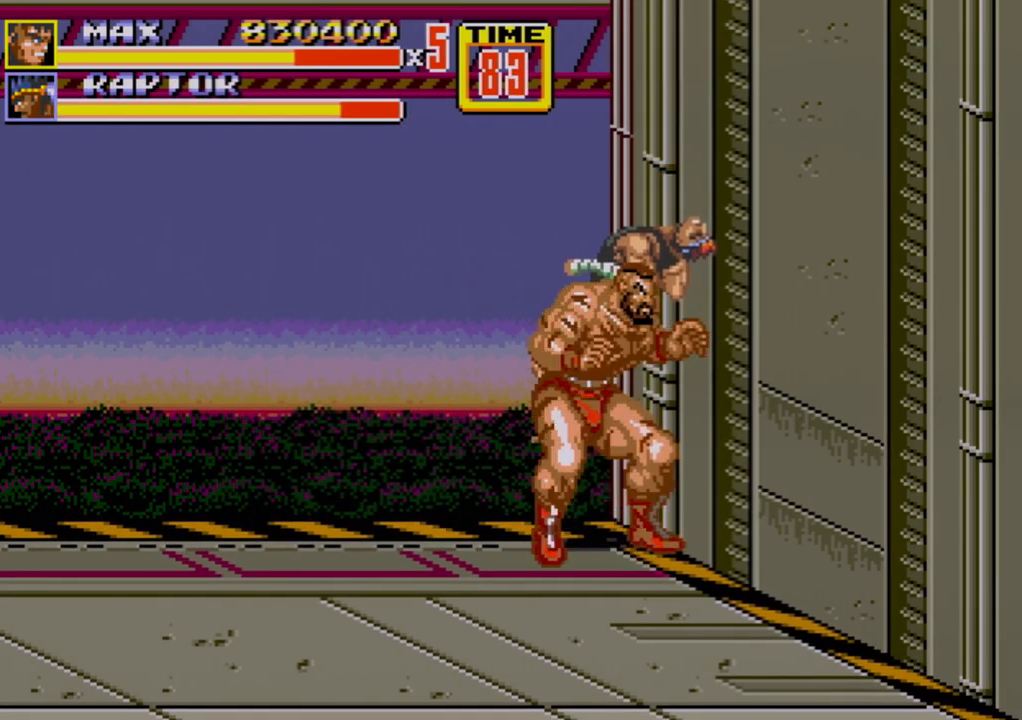
{"buttons": [], "events": [[67, "DPAD_RIGHT", "up"]]}
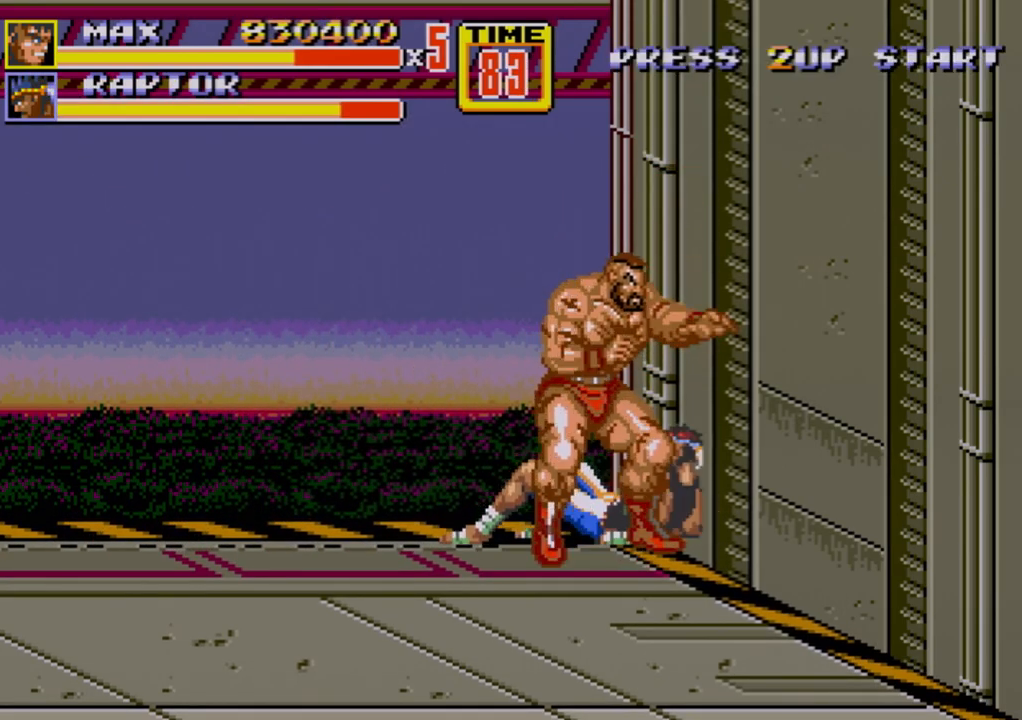
{"buttons": [], "events": [[400, "DPAD_RIGHT", "down"], [483, "DPAD_RIGHT", "up"]]}
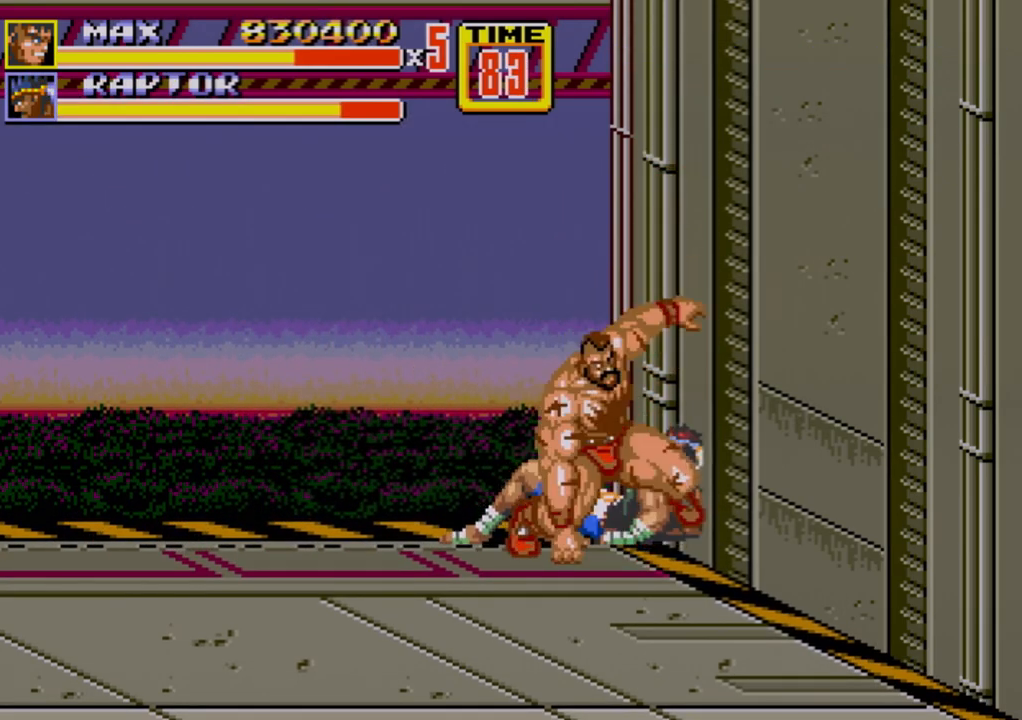
{"buttons": [], "events": [[17, "DPAD_RIGHT", "down"], [50, "B", "down"], [133, "B", "up"], [250, "DPAD_RIGHT", "up"]]}
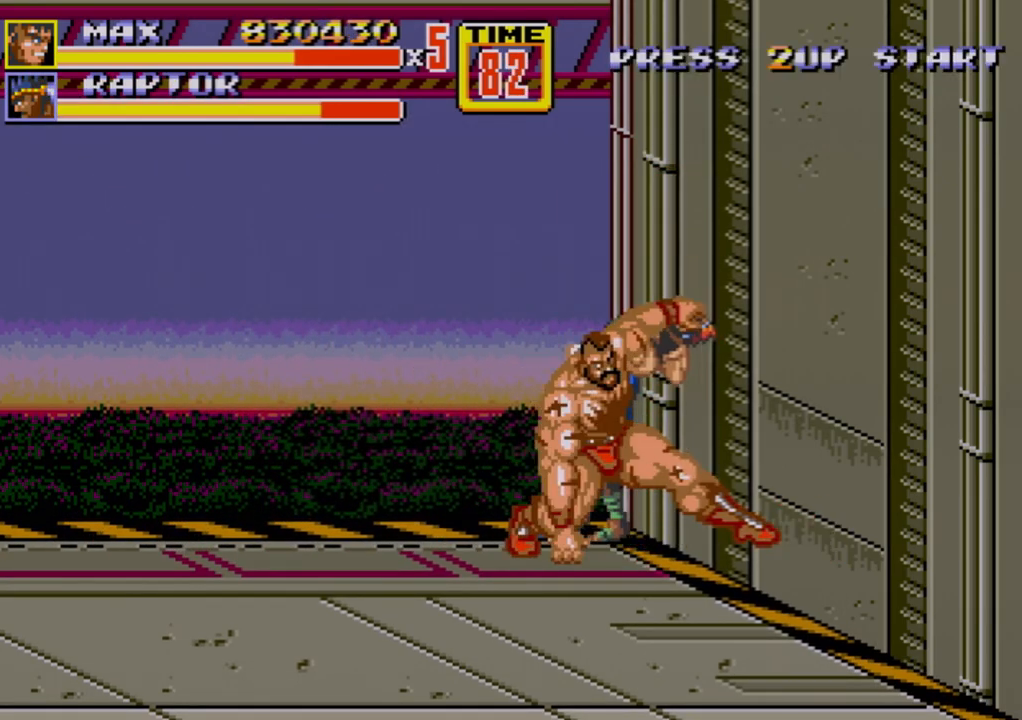
{"buttons": ["DPAD_UP", "DPAD_LEFT"], "events": [[17, "DPAD_LEFT", "down"], [33, "DPAD_UP", "down"]]}
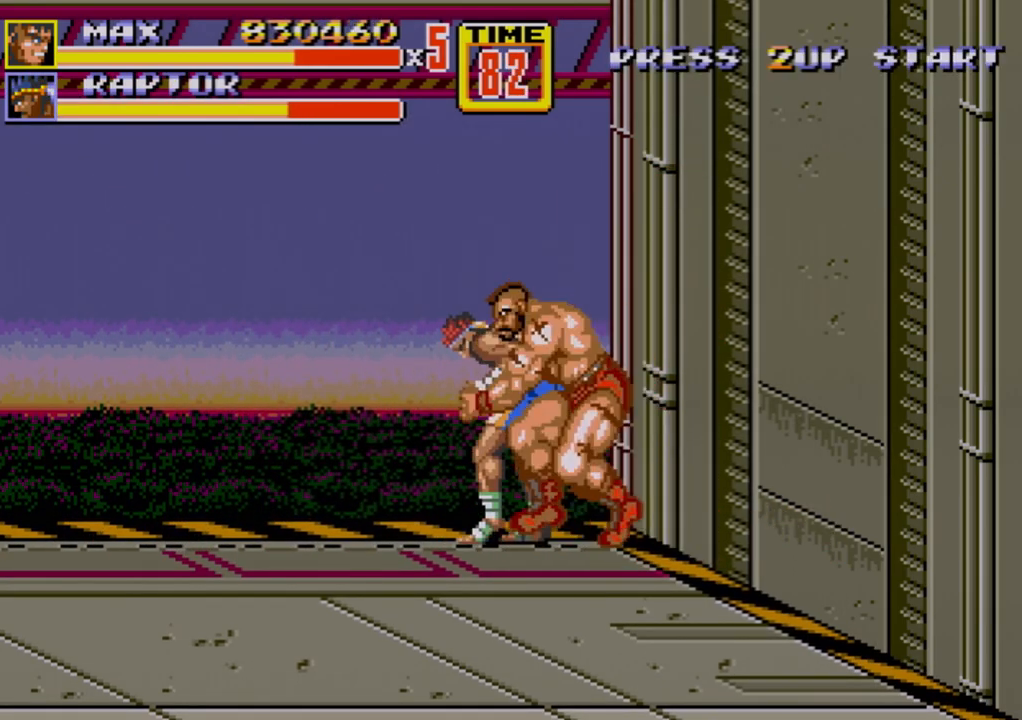
{"buttons": ["B"], "events": [[17, "DPAD_LEFT", "up"], [17, "DPAD_UP", "up"], [50, "C", "down"], [150, "C", "up"], [250, "B", "down"], [300, "B", "up"], [367, "B", "down"], [417, "B", "up"], [450, "B", "down"]]}
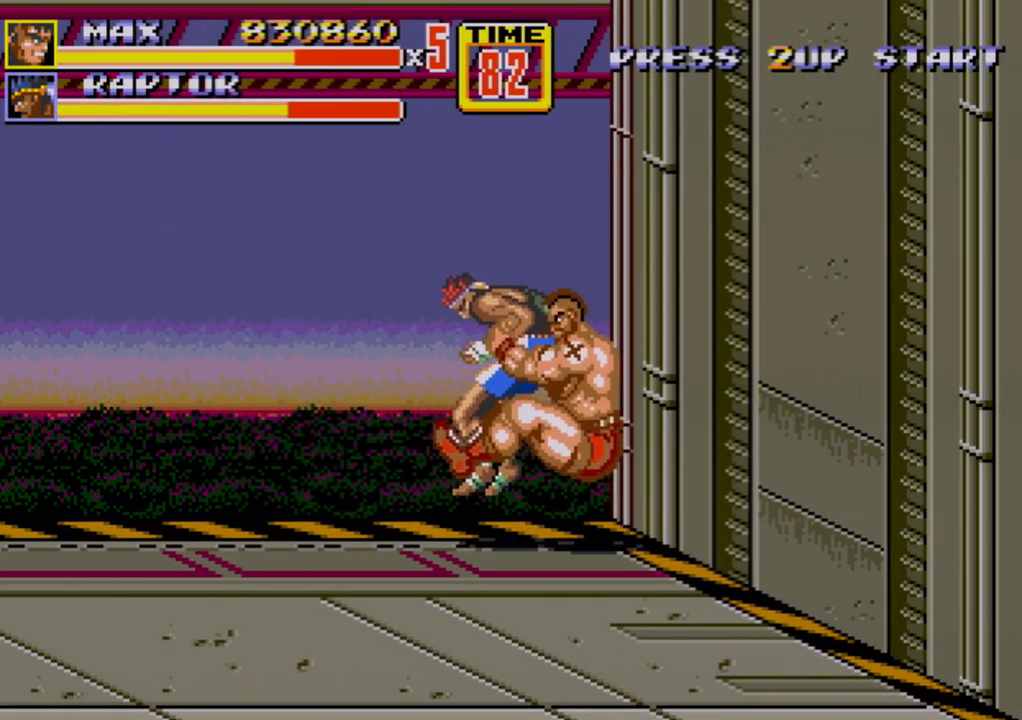
{"buttons": [], "events": [[17, "B", "up"]]}
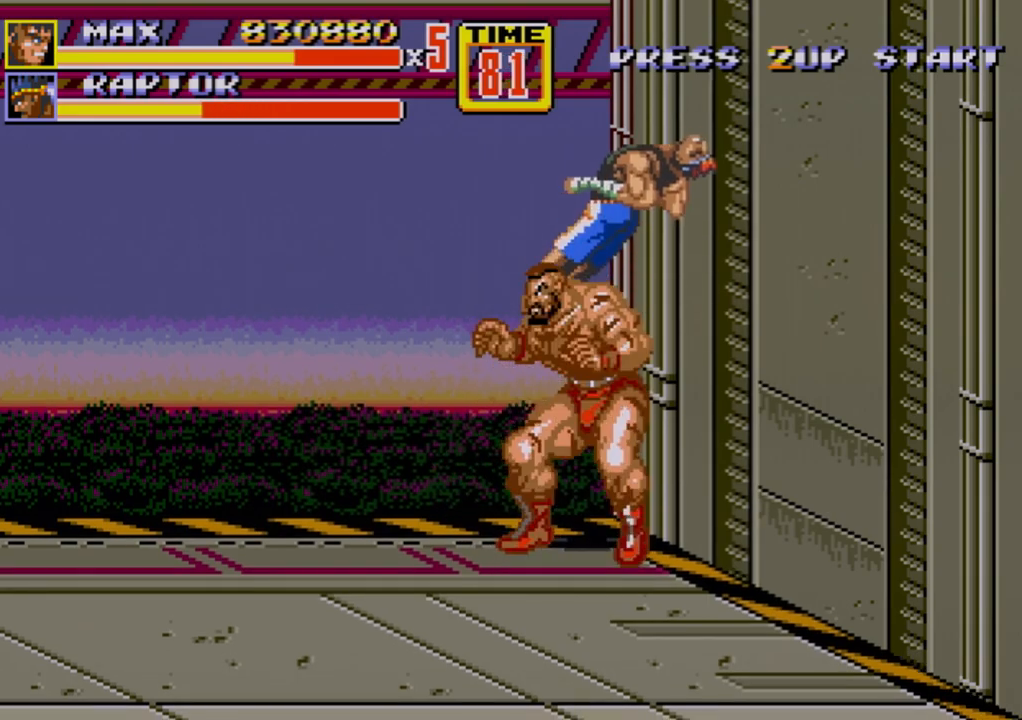
{"buttons": ["DPAD_DOWN", "DPAD_LEFT"], "events": [[433, "DPAD_LEFT", "down"], [467, "DPAD_DOWN", "down"]]}
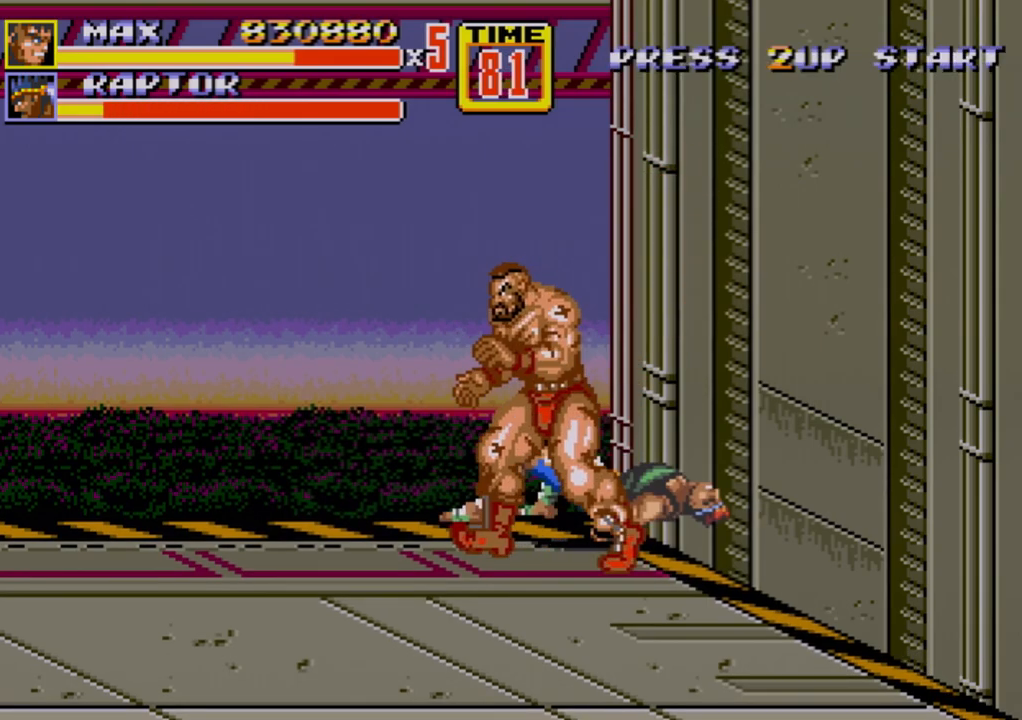
{"buttons": [], "events": [[83, "DPAD_LEFT", "up"], [133, "DPAD_DOWN", "up"], [133, "DPAD_RIGHT", "down"], [317, "DPAD_RIGHT", "up"]]}
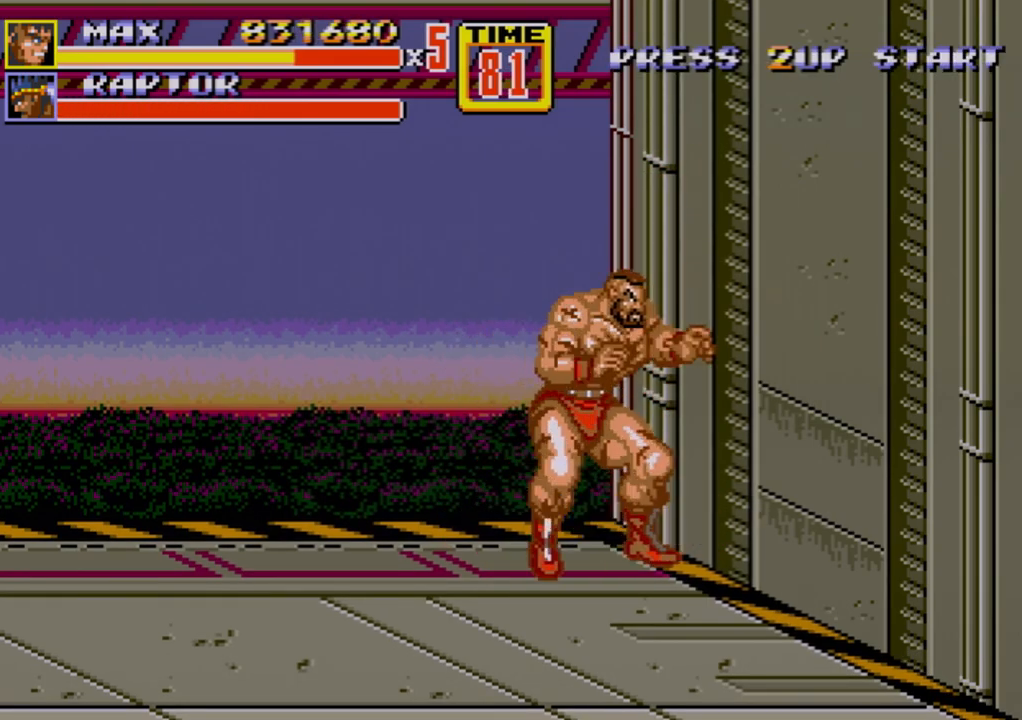
{"buttons": [], "events": []}
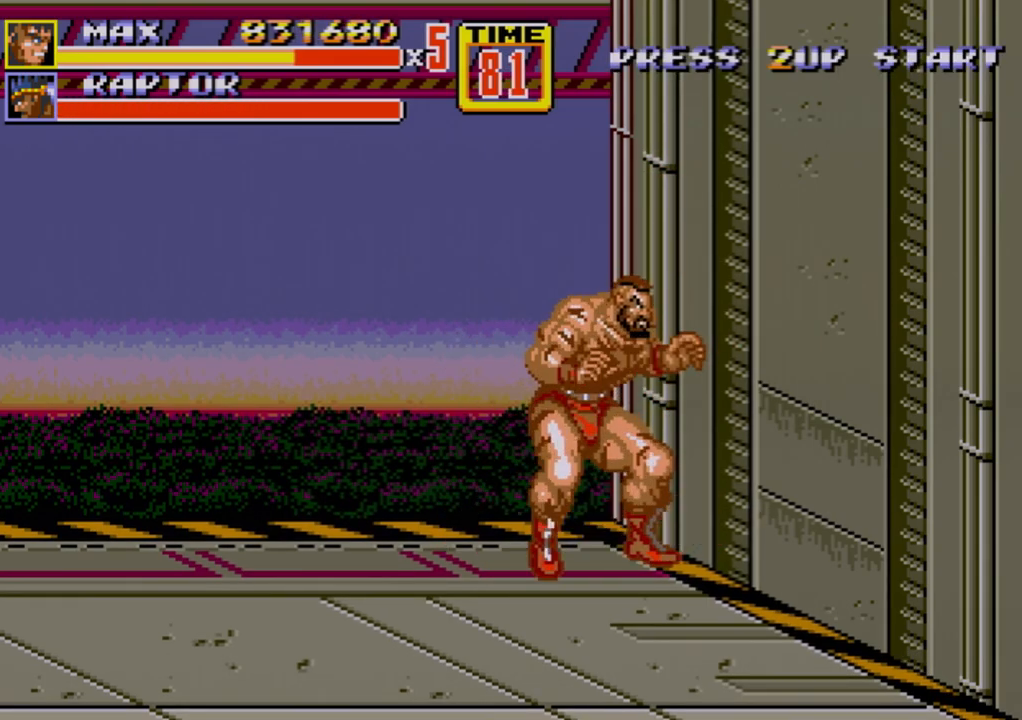
{"buttons": ["DPAD_LEFT"], "events": [[433, "DPAD_LEFT", "down"]]}
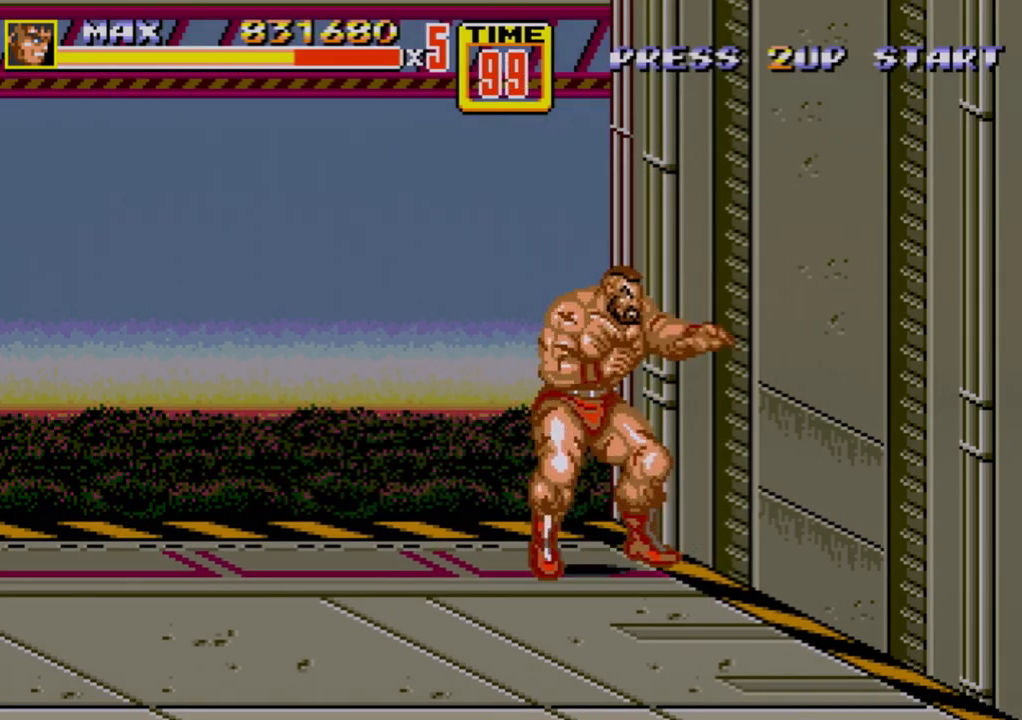
{"buttons": ["DPAD_RIGHT"], "events": [[450, "DPAD_LEFT", "up"], [483, "DPAD_RIGHT", "down"]]}
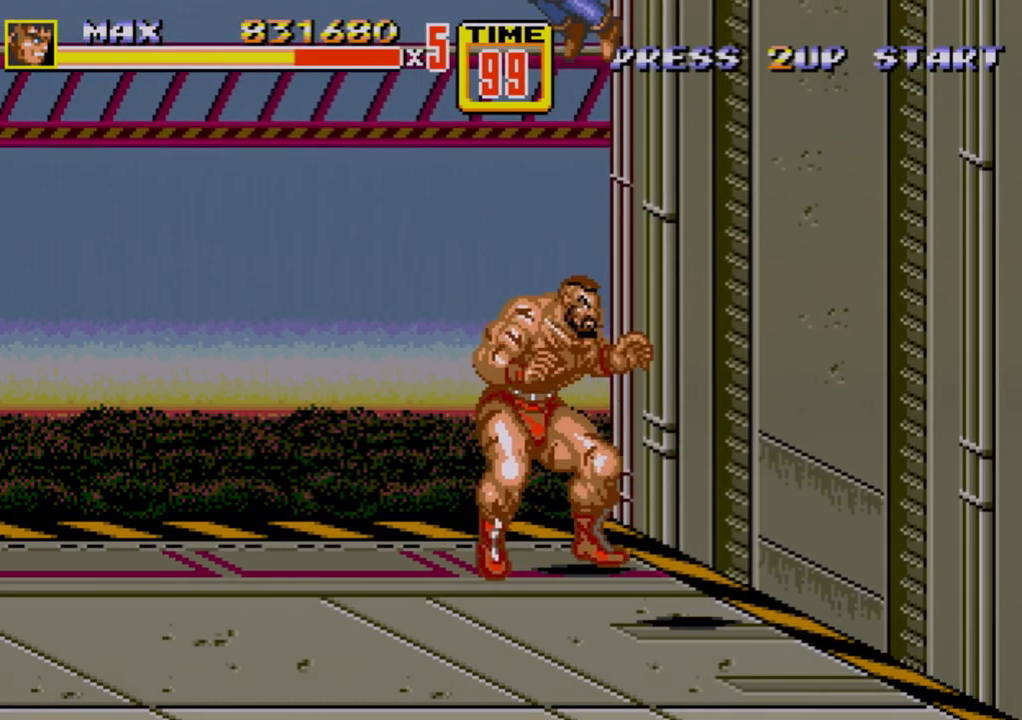
{"buttons": ["C", "DPAD_DOWN", "DPAD_RIGHT"], "events": [[33, "DPAD_RIGHT", "up"], [333, "DPAD_RIGHT", "down"], [400, "DPAD_DOWN", "down"], [483, "C", "down"]]}
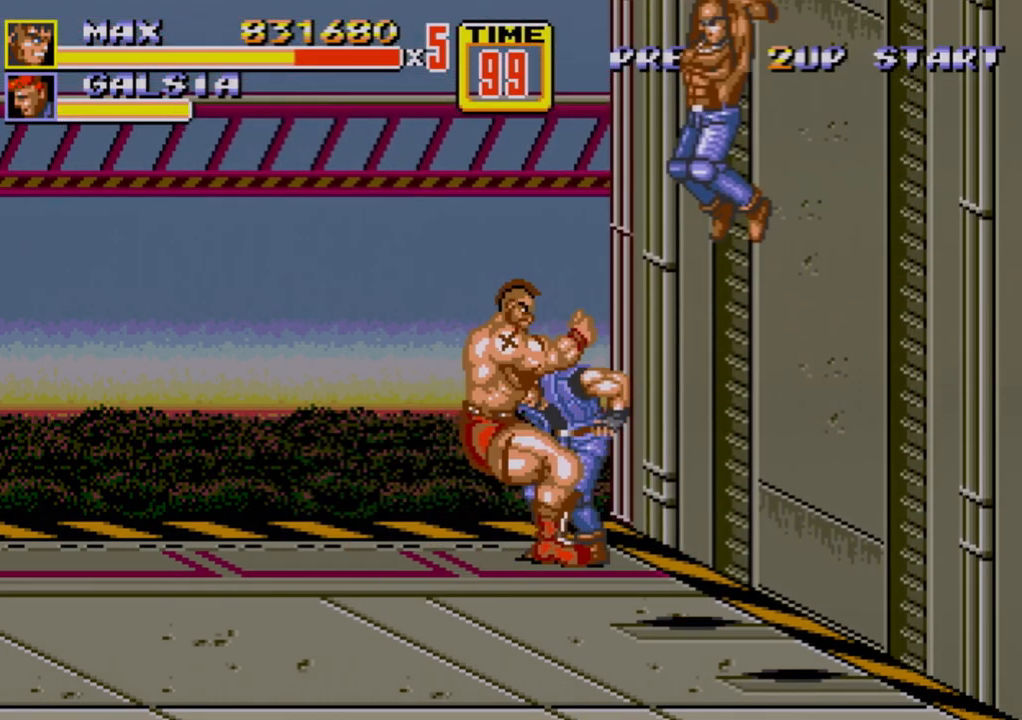
{"buttons": ["DPAD_DOWN", "DPAD_RIGHT"], "events": [[67, "C", "up"], [117, "B", "down"], [150, "B", "up"]]}
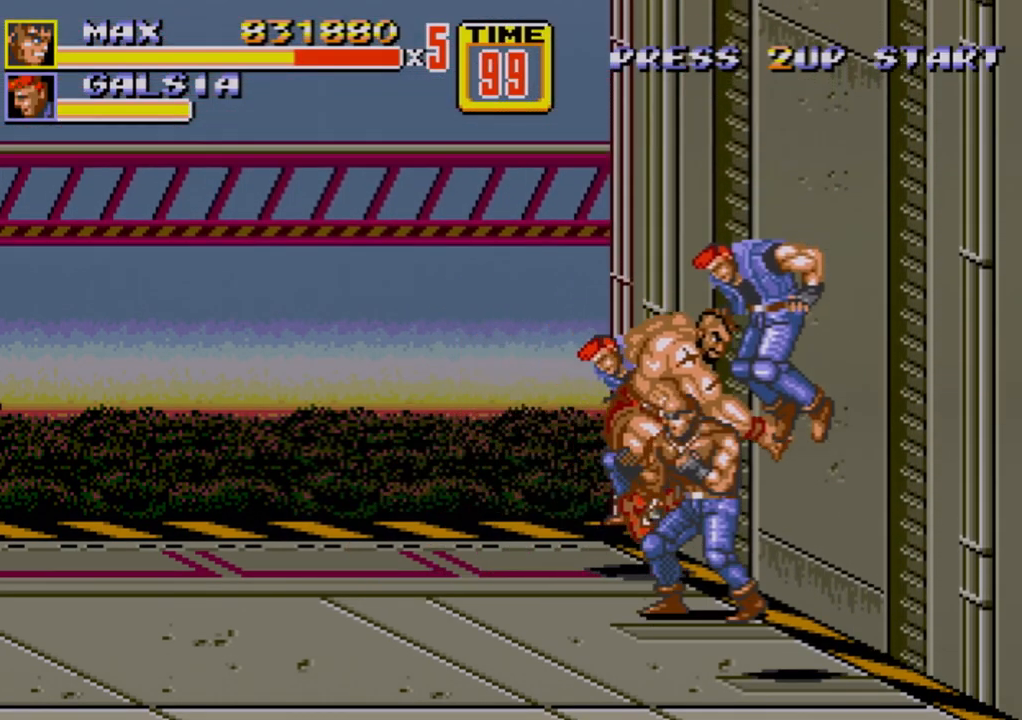
{"buttons": ["DPAD_DOWN"], "events": [[483, "DPAD_RIGHT", "up"]]}